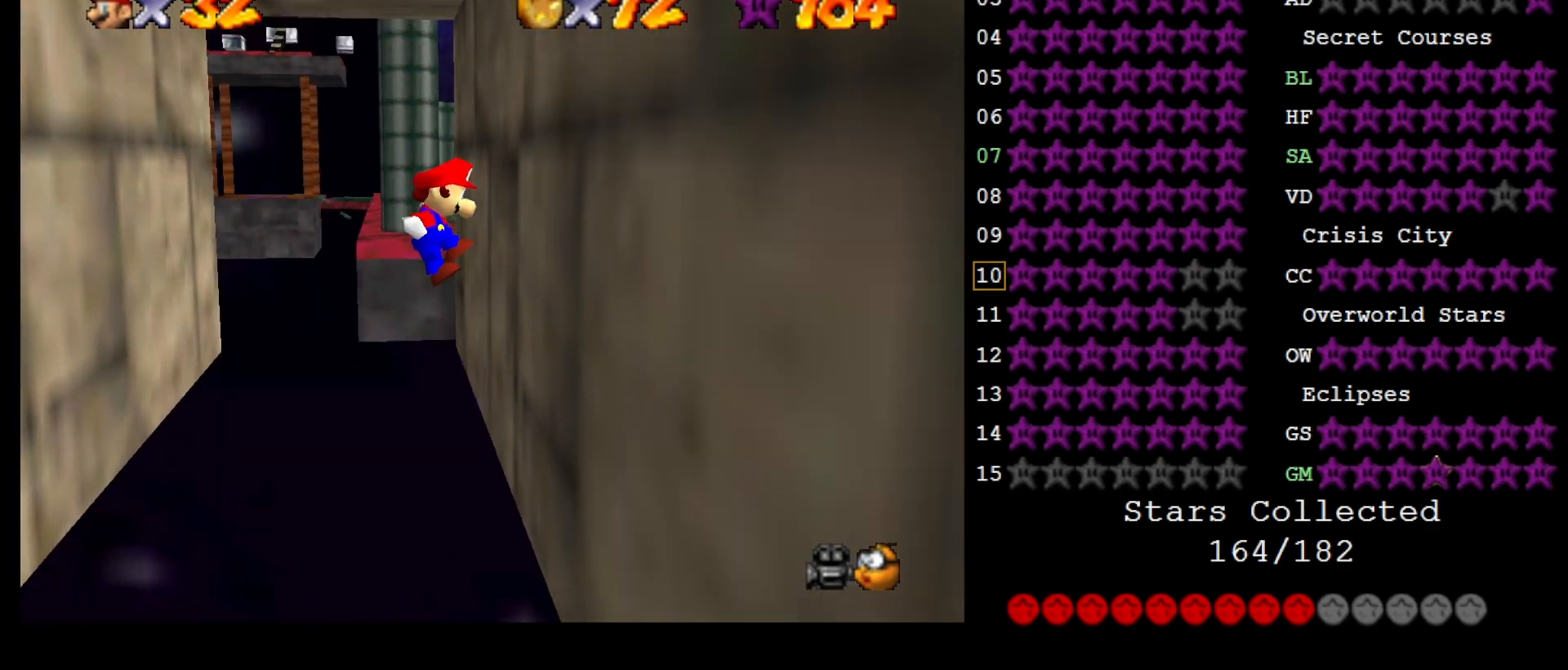
Gameplay with a controller (Nintendo layout); each line is a JSON object with the inputs held at the frame after it. "events" lists button and stick changes between this image and that frame as [ms after this image, input, new state], when the widget could be followed in between. Not read: L3 R3 START.
{"buttons": [], "left_stick": "up-left", "events": [[83, "left_stick", "up"], [167, "A", "down"], [200, "left_stick", "up-left"], [317, "A", "up"]]}
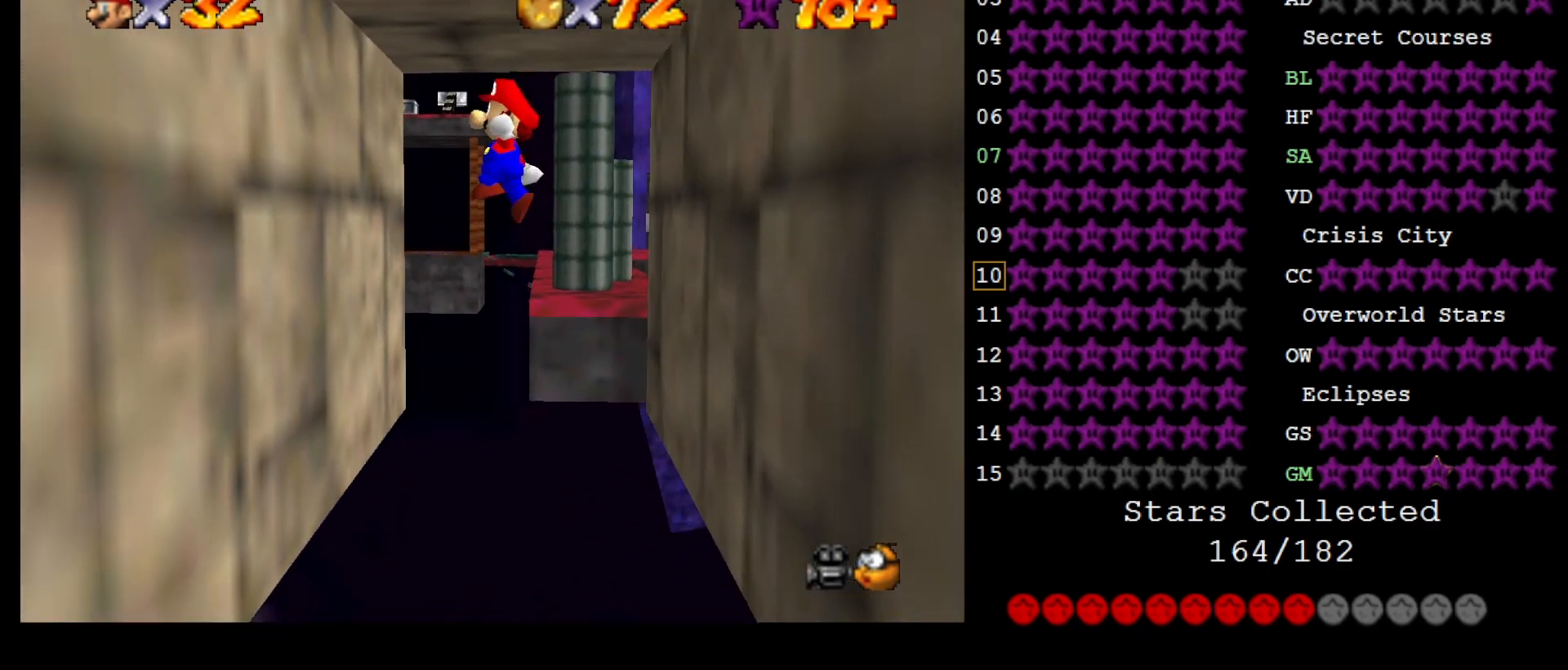
{"buttons": ["A"], "left_stick": "up-right", "events": [[283, "left_stick", "up"], [350, "A", "down"], [417, "left_stick", "up-right"]]}
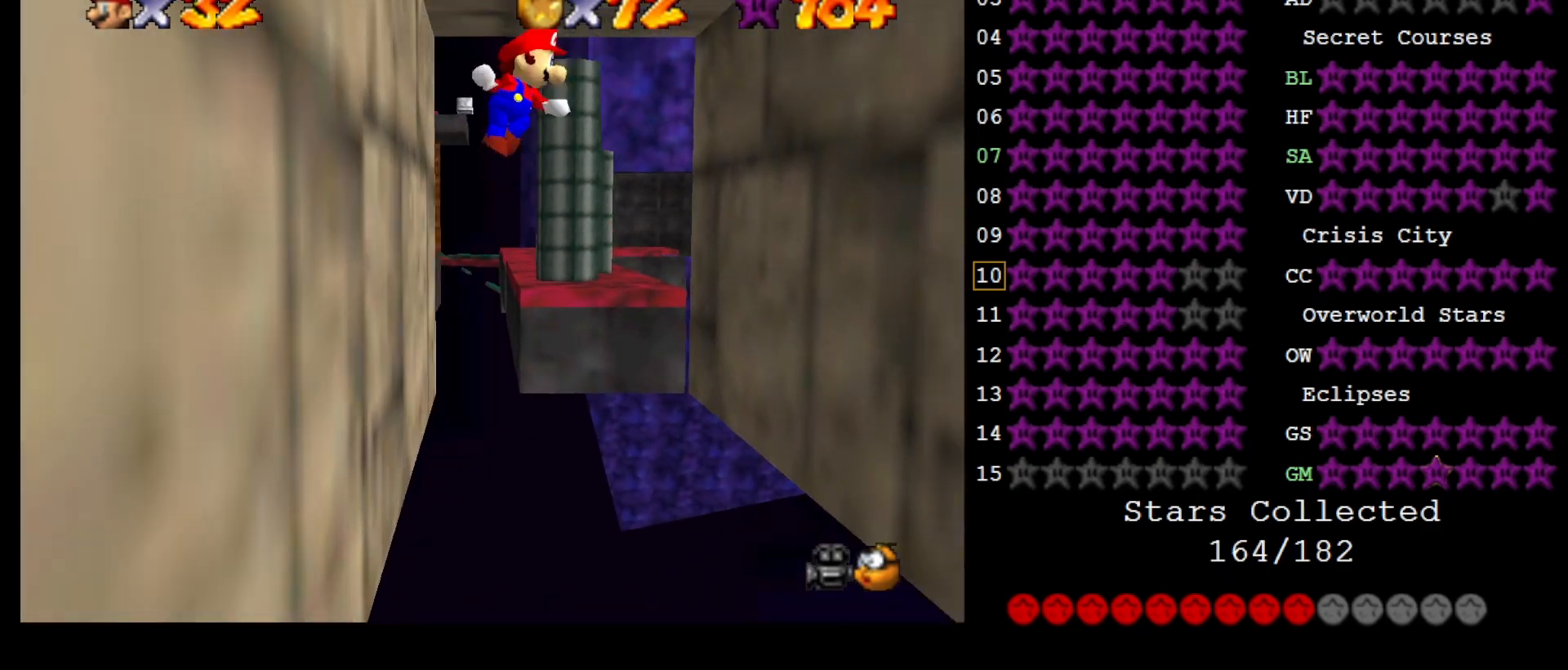
{"buttons": [], "left_stick": "up-right", "events": [[67, "A", "up"]]}
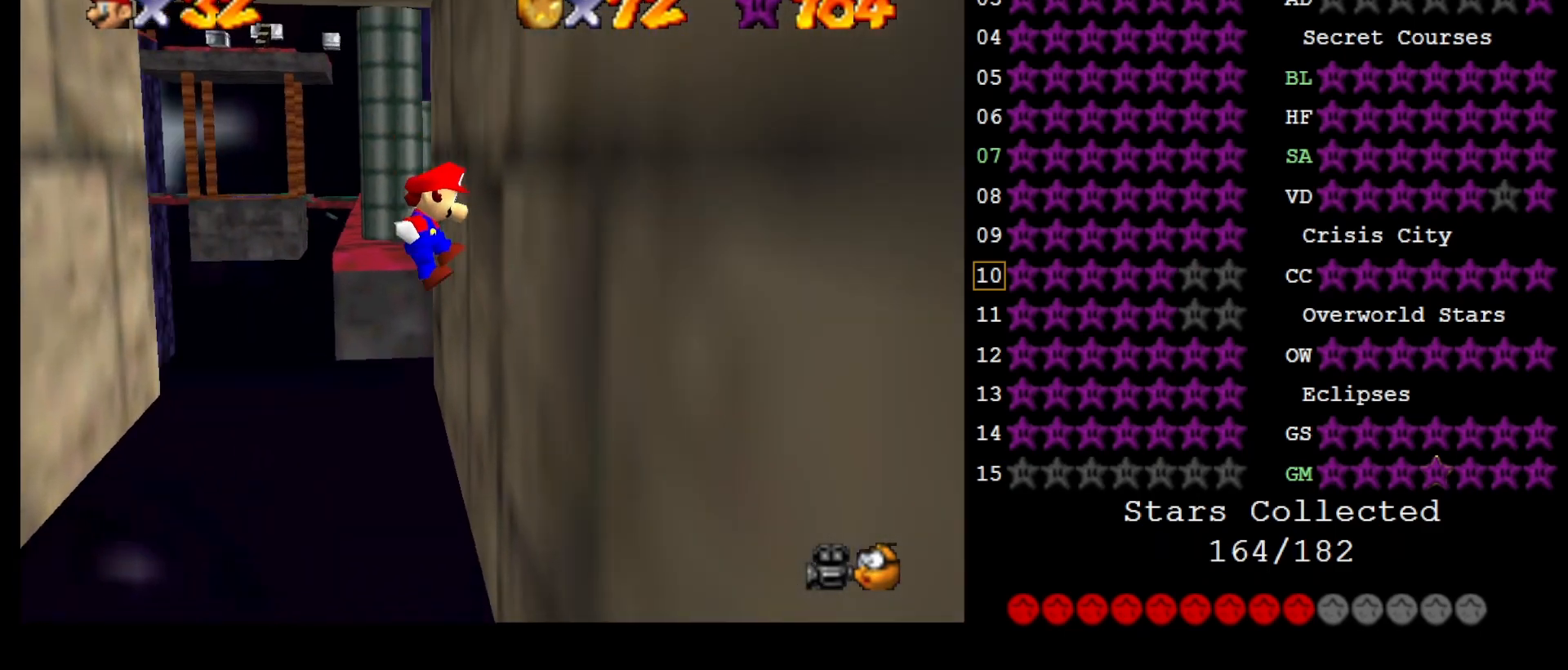
{"buttons": [], "left_stick": "up-left", "events": [[33, "left_stick", "up"], [150, "A", "down"], [150, "left_stick", "up-left"], [267, "A", "up"]]}
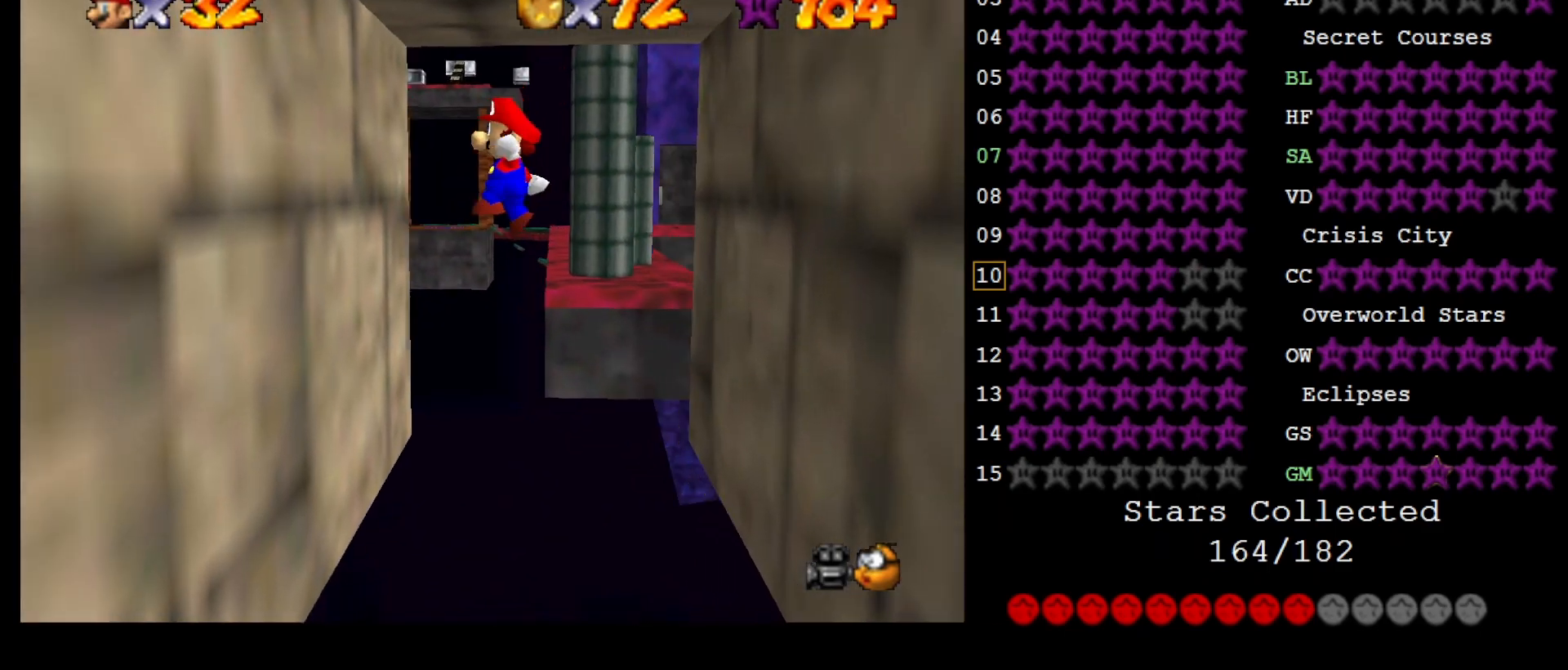
{"buttons": [], "left_stick": "up-right", "events": [[250, "left_stick", "up"], [317, "A", "down"], [383, "left_stick", "up-right"], [467, "A", "up"]]}
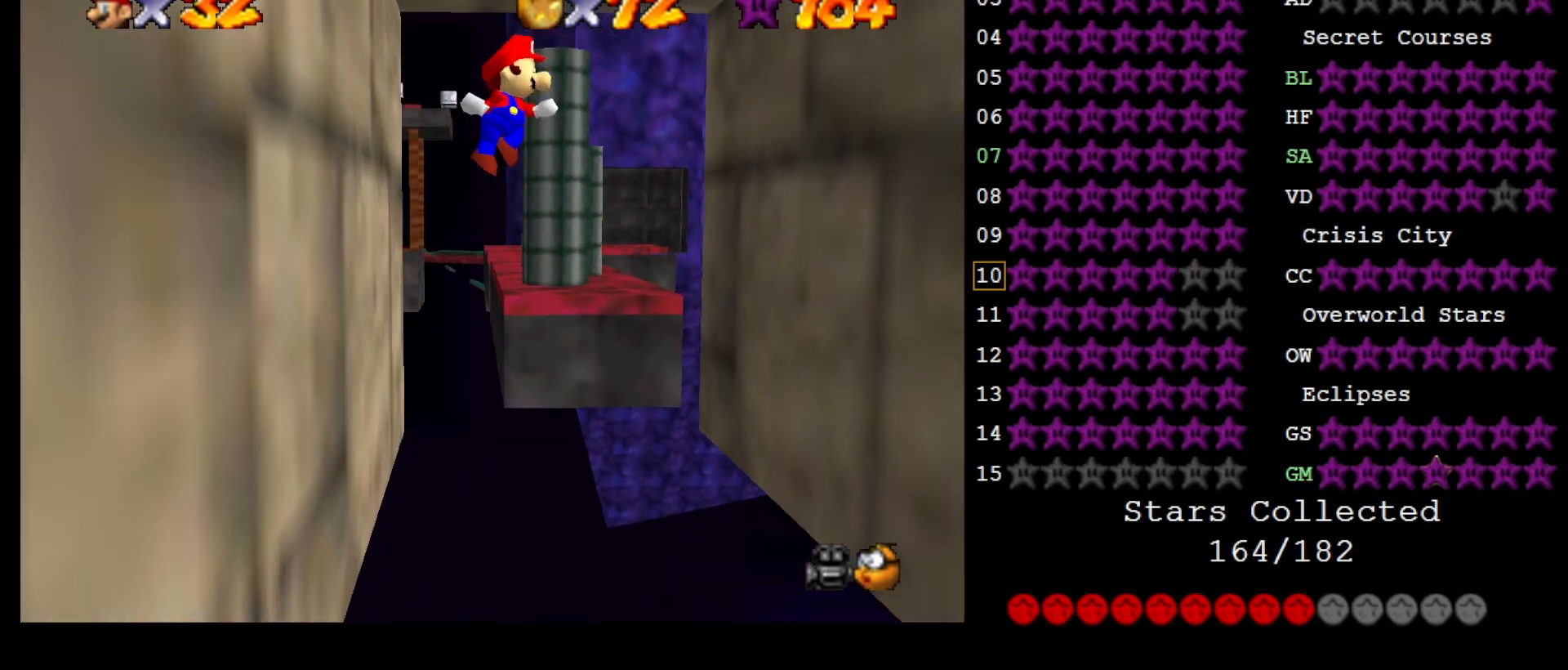
{"buttons": [], "left_stick": "up", "events": [[450, "left_stick", "up"]]}
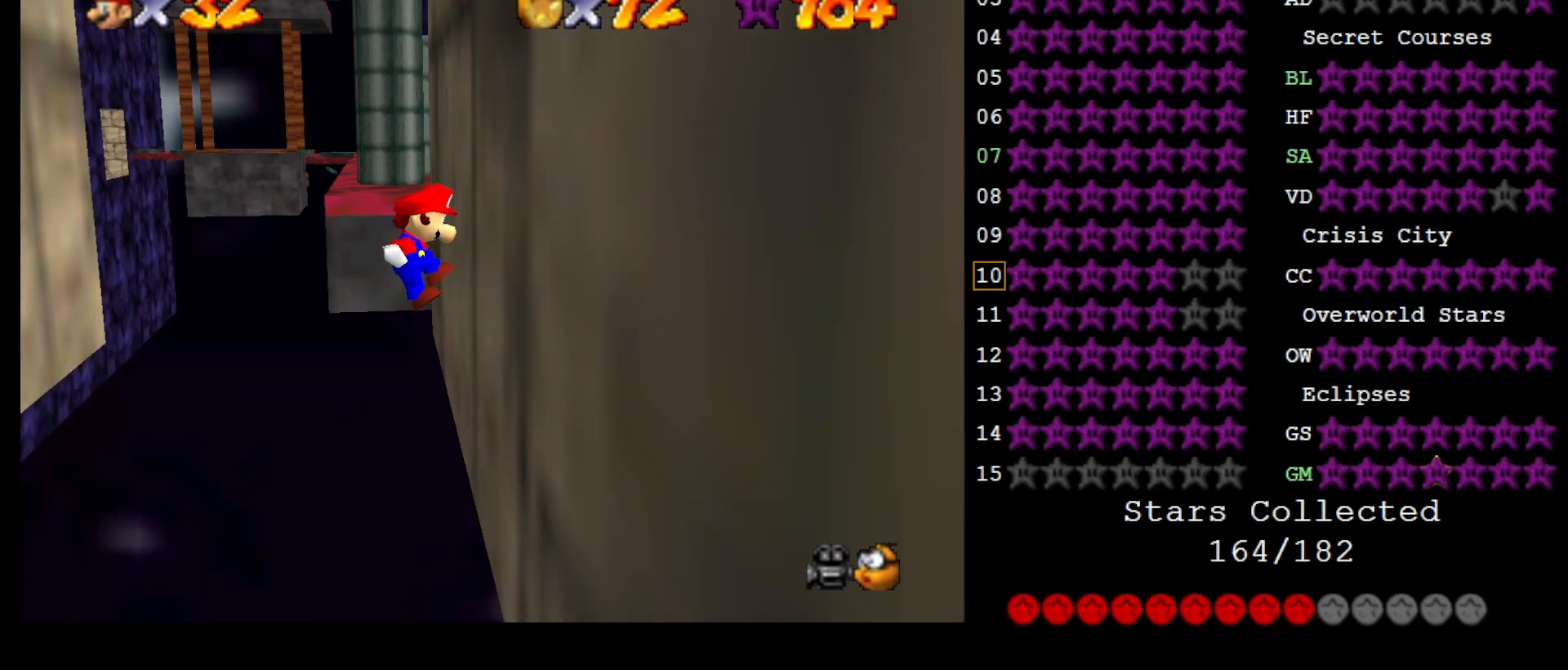
{"buttons": [], "left_stick": "up-left", "events": [[67, "A", "down"], [67, "left_stick", "up-left"], [233, "A", "up"]]}
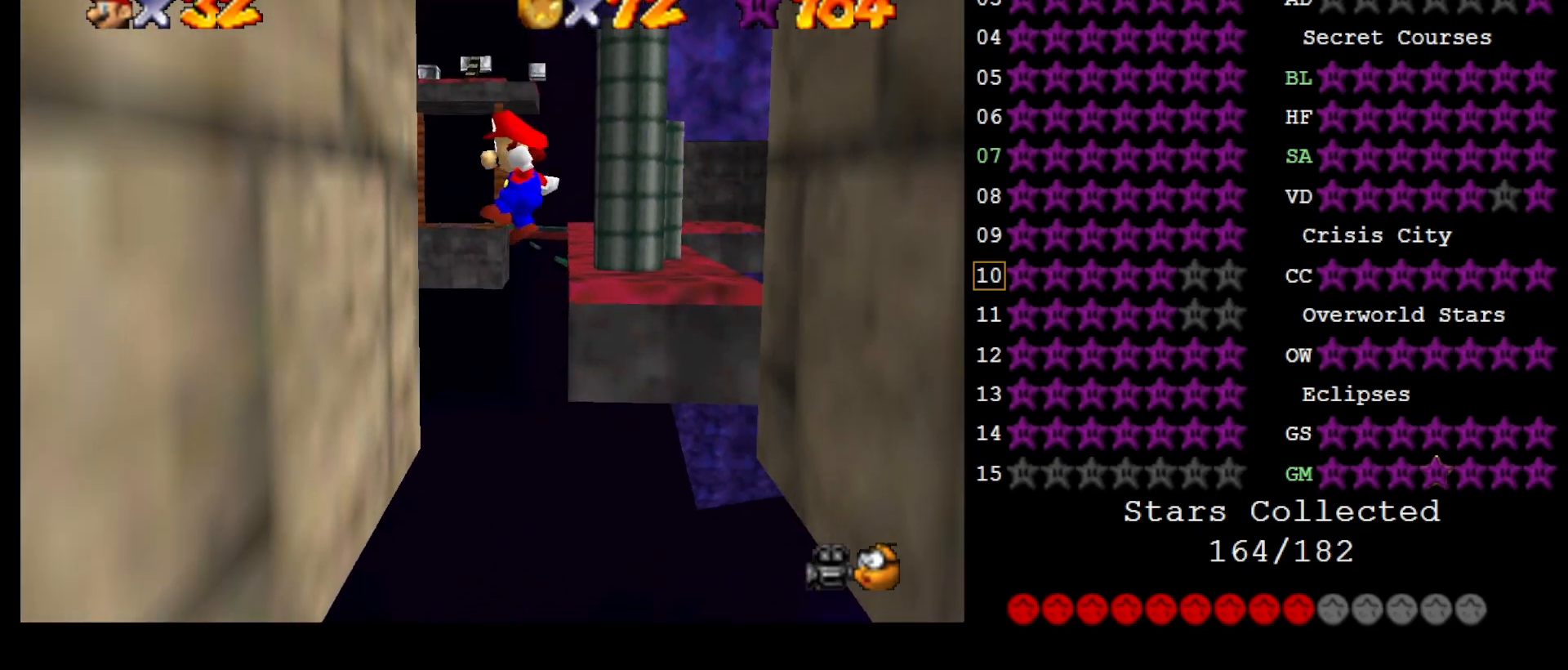
{"buttons": [], "left_stick": "up-right", "events": [[200, "left_stick", "up"], [300, "A", "down"], [333, "left_stick", "up-right"], [433, "A", "up"]]}
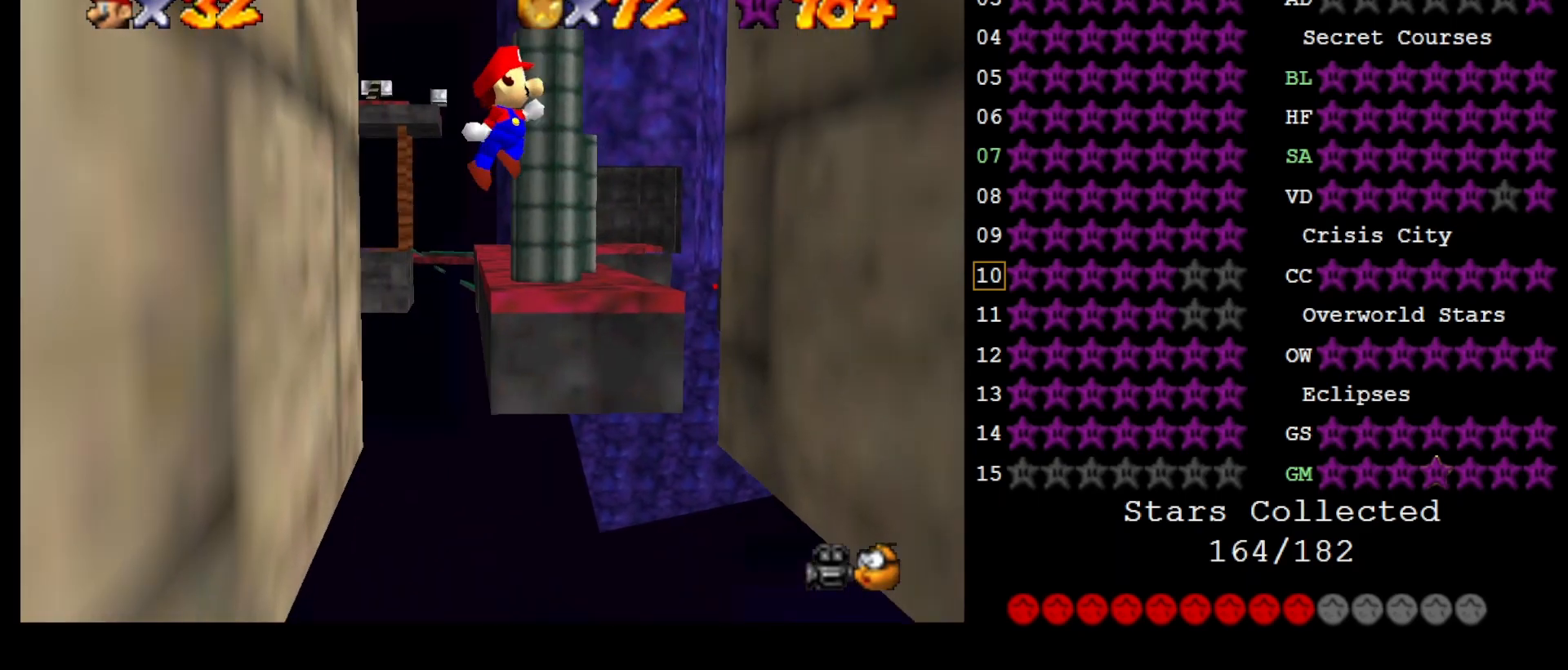
{"buttons": ["A"], "left_stick": "up-left", "events": [[317, "left_stick", "up"], [467, "left_stick", "up-left"], [500, "A", "down"]]}
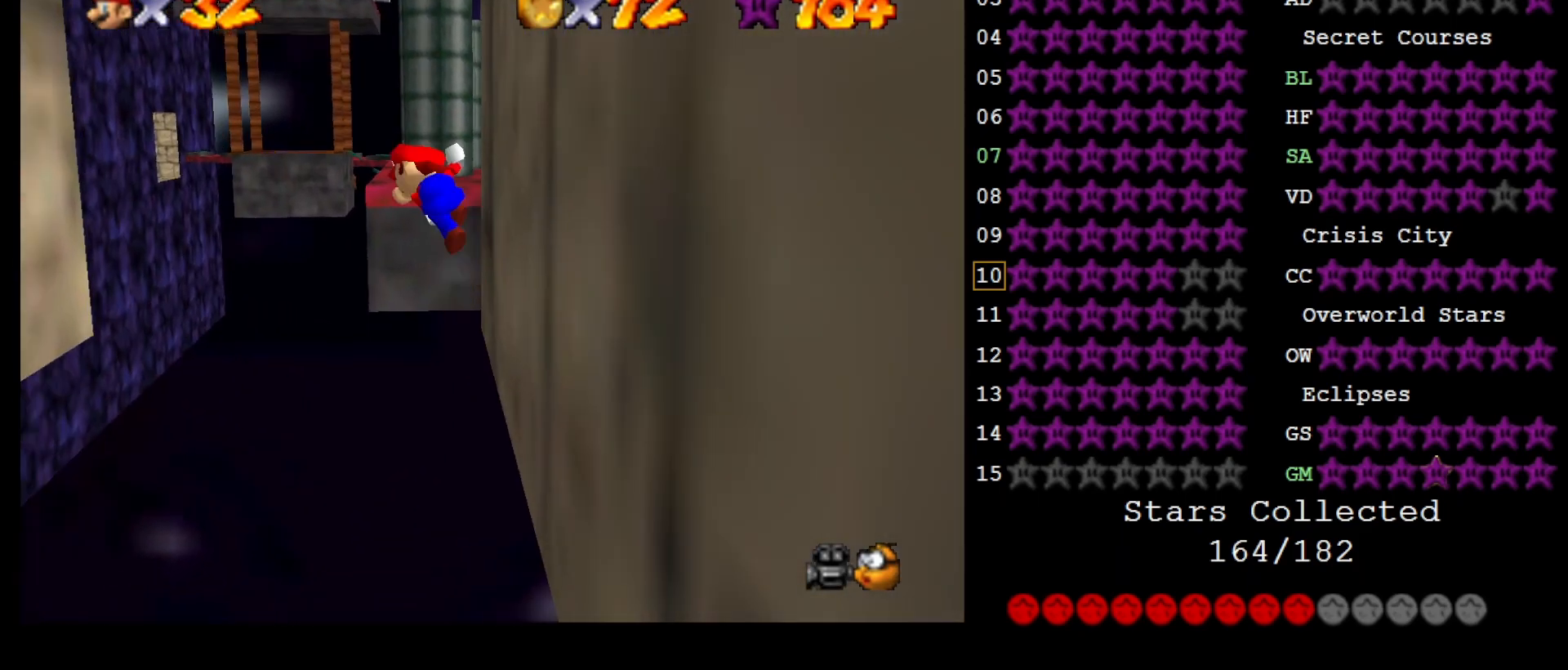
{"buttons": [], "left_stick": "up-left", "events": [[133, "A", "up"]]}
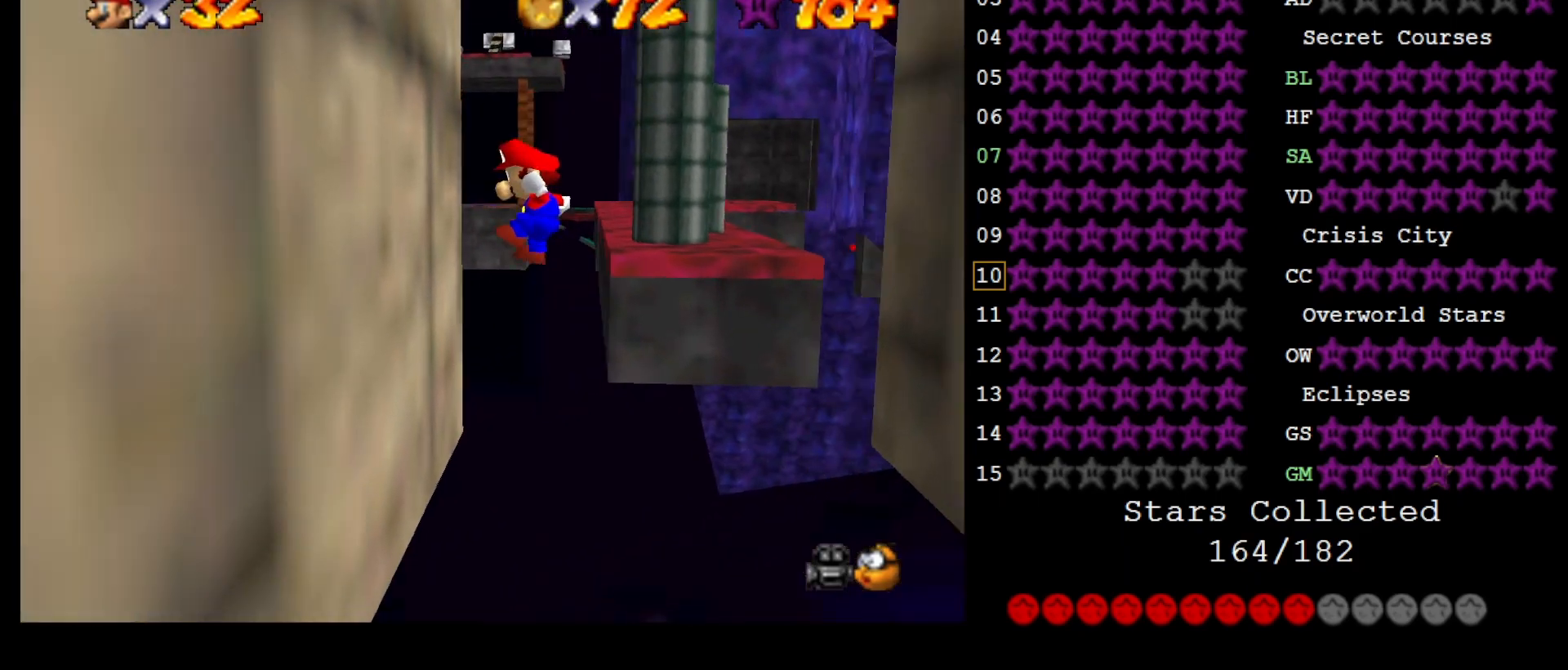
{"buttons": [], "left_stick": "up-right", "events": [[167, "left_stick", "up-right"], [200, "A", "down"], [333, "A", "up"]]}
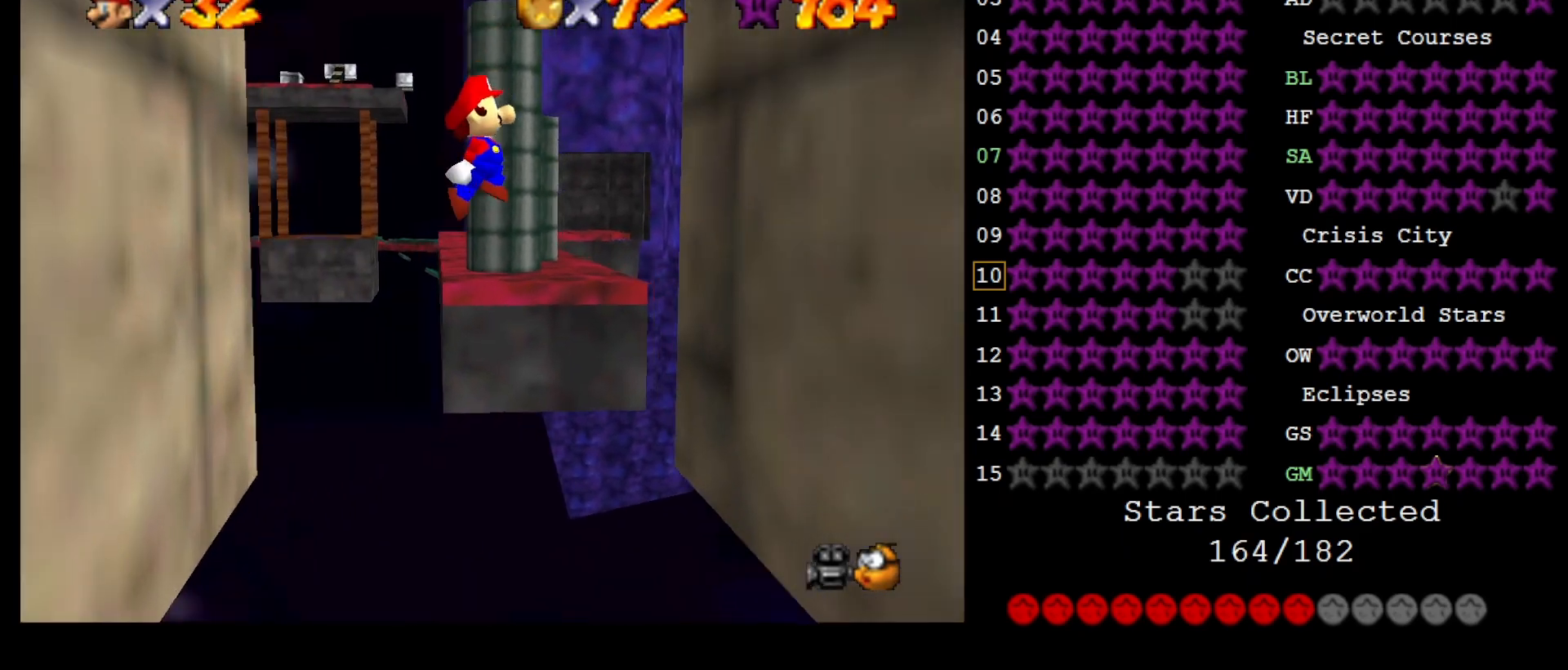
{"buttons": ["A"], "left_stick": "left", "events": [[383, "A", "down"], [383, "left_stick", "left"]]}
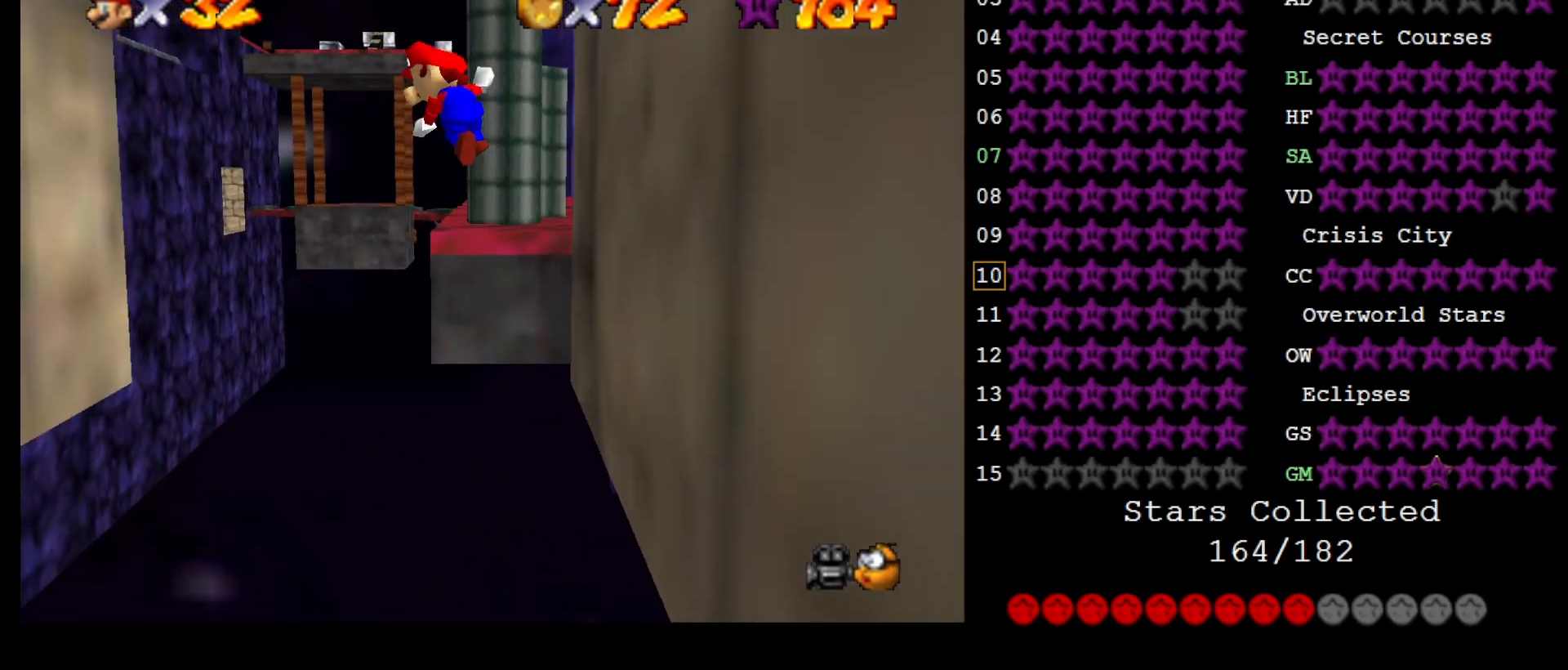
{"buttons": [], "left_stick": "left", "events": [[50, "A", "up"]]}
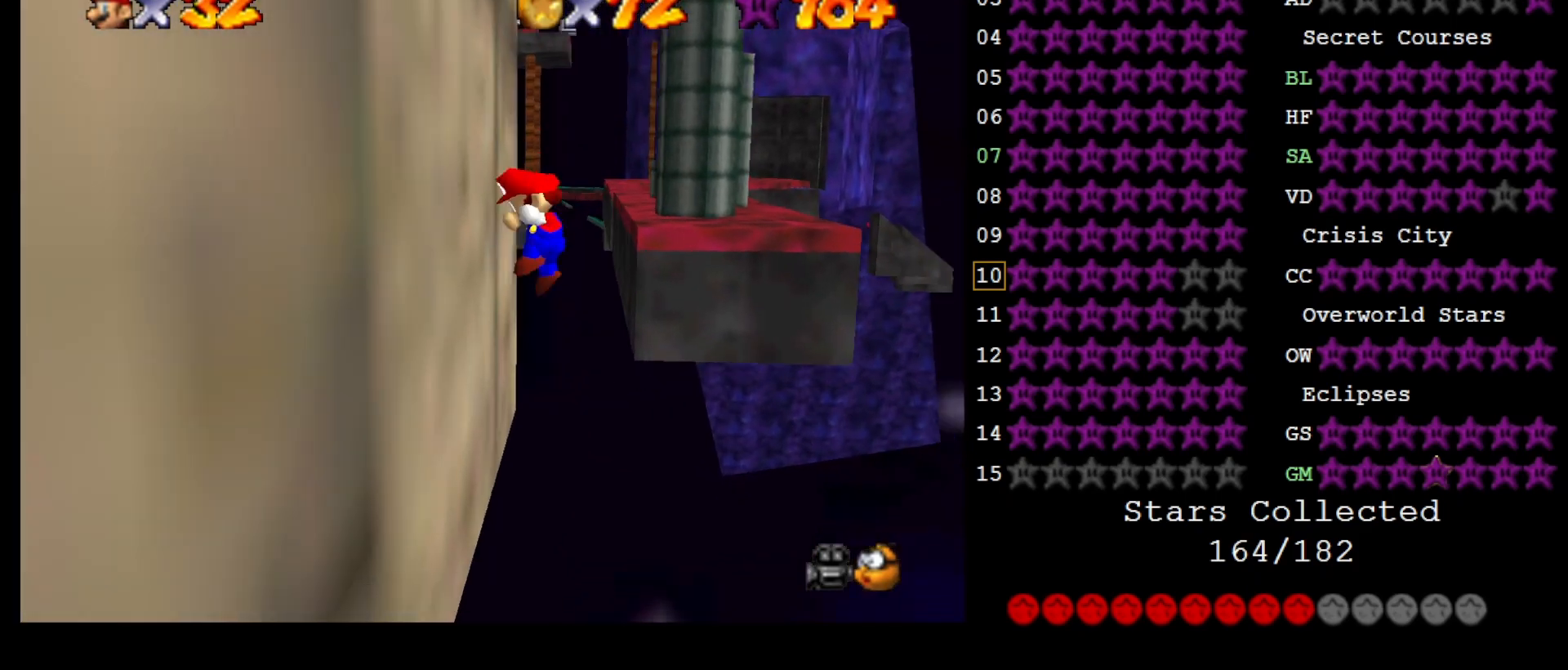
{"buttons": [], "left_stick": "up", "events": [[67, "A", "down"], [67, "C_LEFT", "down"], [67, "left_stick", "up-right"], [100, "C_DOWN", "down"], [200, "A", "up"], [233, "C_DOWN", "up"], [233, "C_LEFT", "up"], [350, "C_LEFT", "down"], [450, "left_stick", "up"], [483, "C_LEFT", "up"]]}
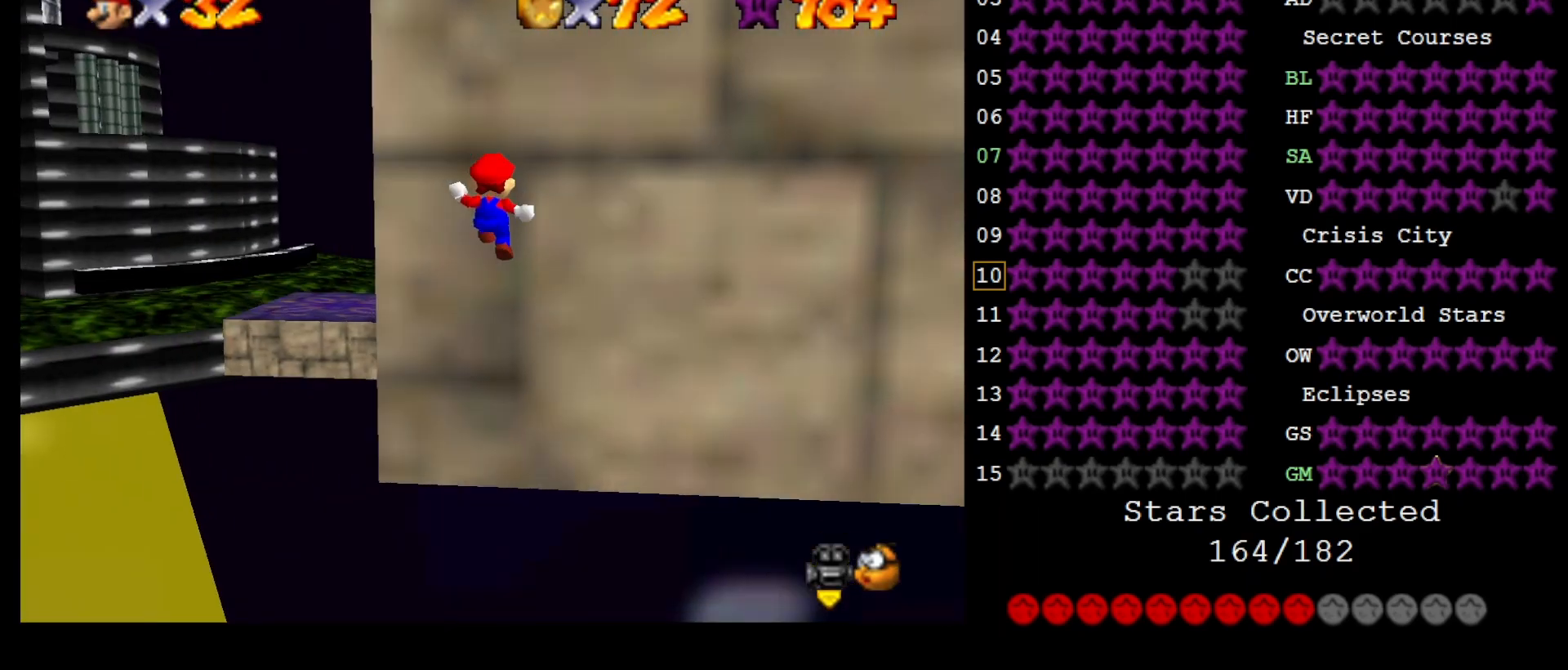
{"buttons": [], "left_stick": "right", "events": [[33, "C_LEFT", "down"], [133, "left_stick", "up-left"], [167, "C_LEFT", "up"], [267, "A", "down"], [300, "C_LEFT", "down"], [333, "left_stick", "right"], [433, "C_LEFT", "up"], [450, "A", "up"]]}
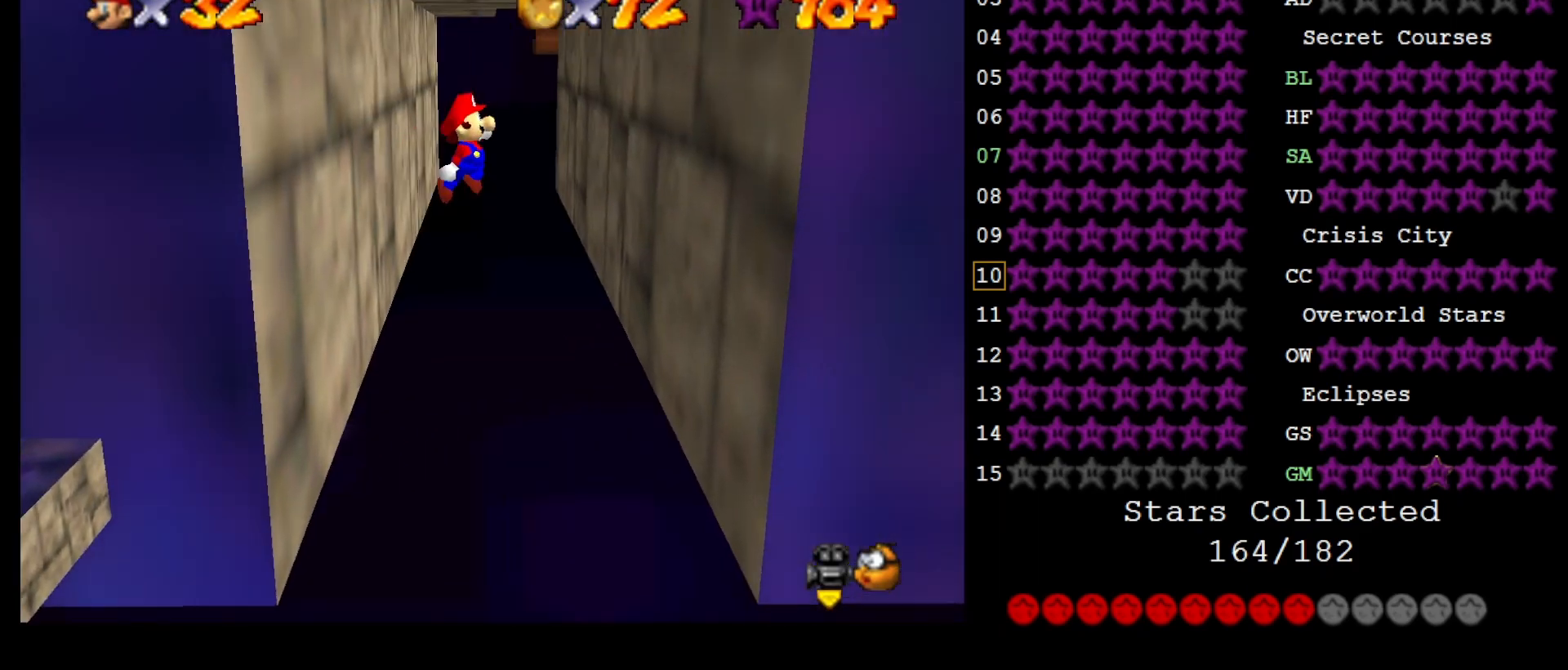
{"buttons": ["A", "C_RIGHT"], "left_stick": "down-left", "events": [[483, "A", "down"], [483, "C_RIGHT", "down"], [483, "left_stick", "down-left"]]}
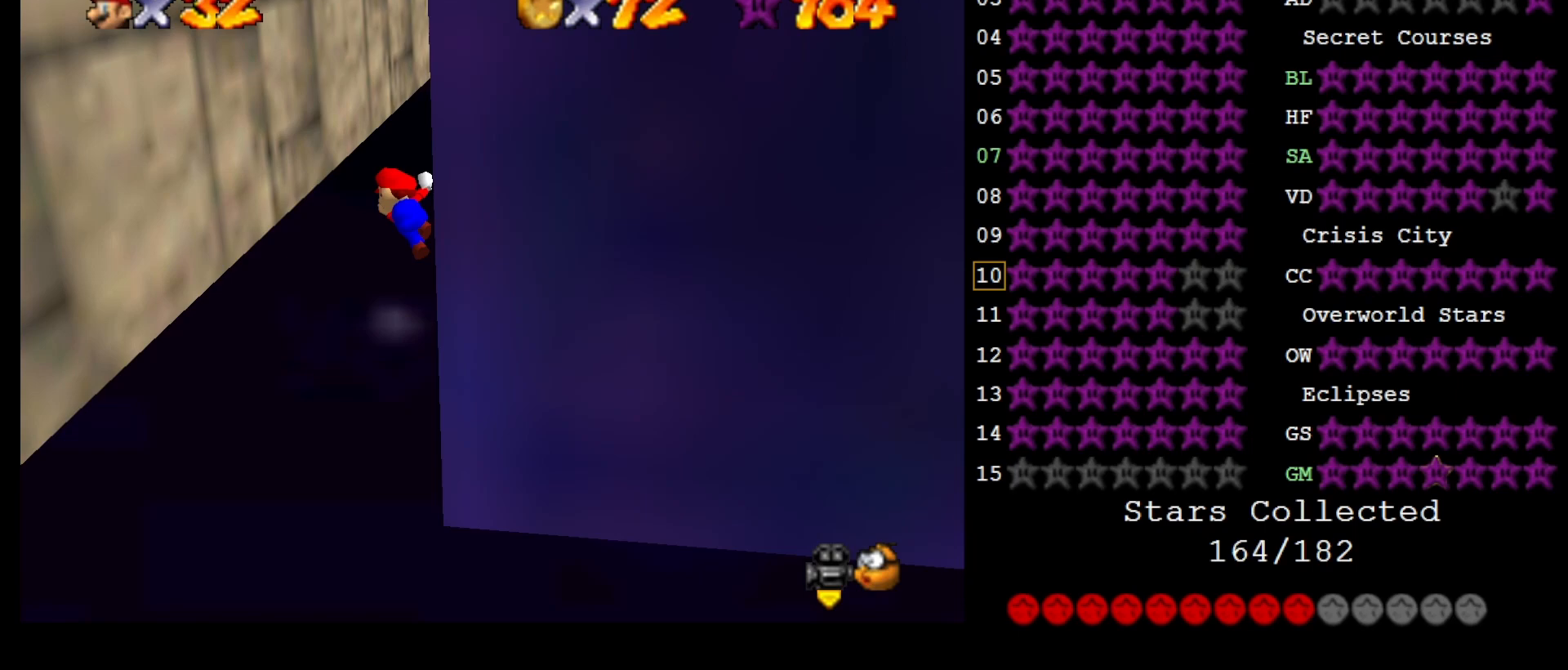
{"buttons": [], "left_stick": "left", "events": [[17, "left_stick", "left"], [150, "A", "up"], [150, "C_RIGHT", "up"]]}
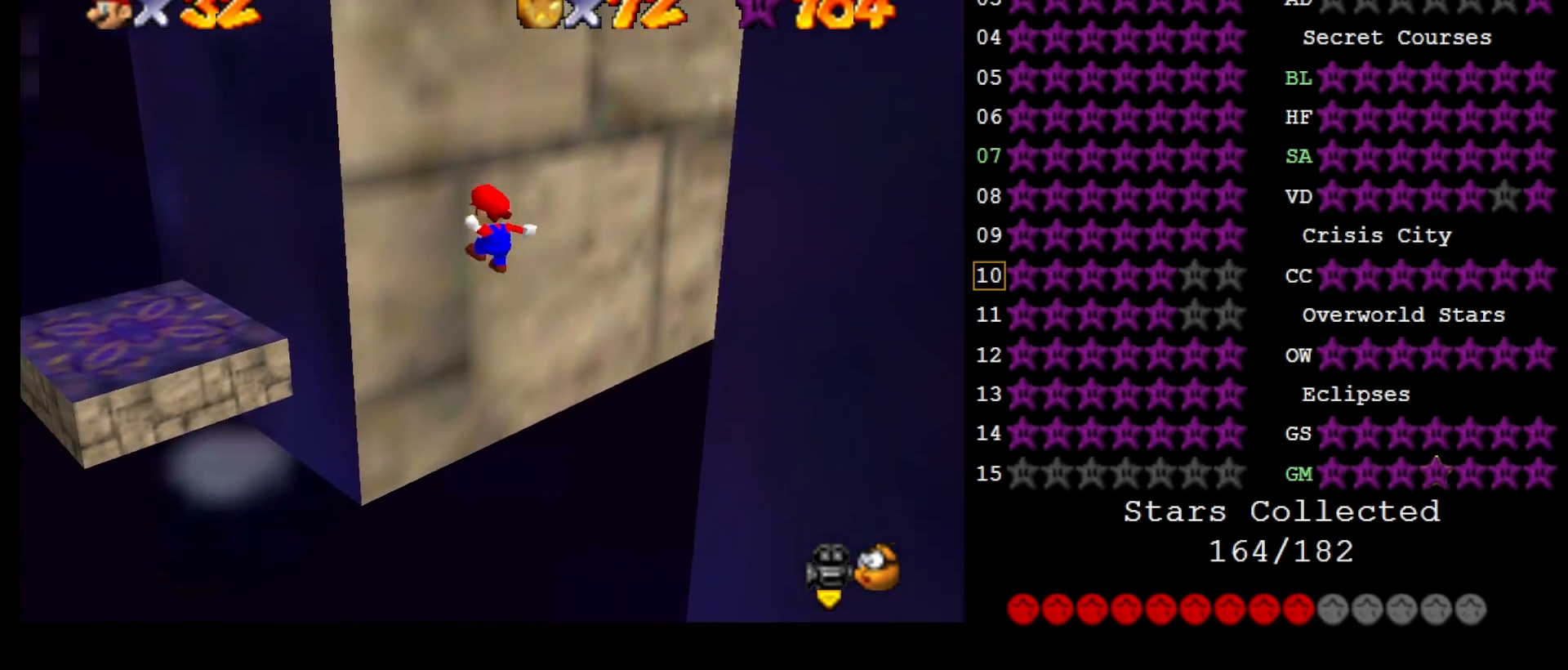
{"buttons": [], "left_stick": "down-right", "events": [[133, "left_stick", "down"], [200, "A", "down"], [200, "left_stick", "down-right"], [350, "A", "up"]]}
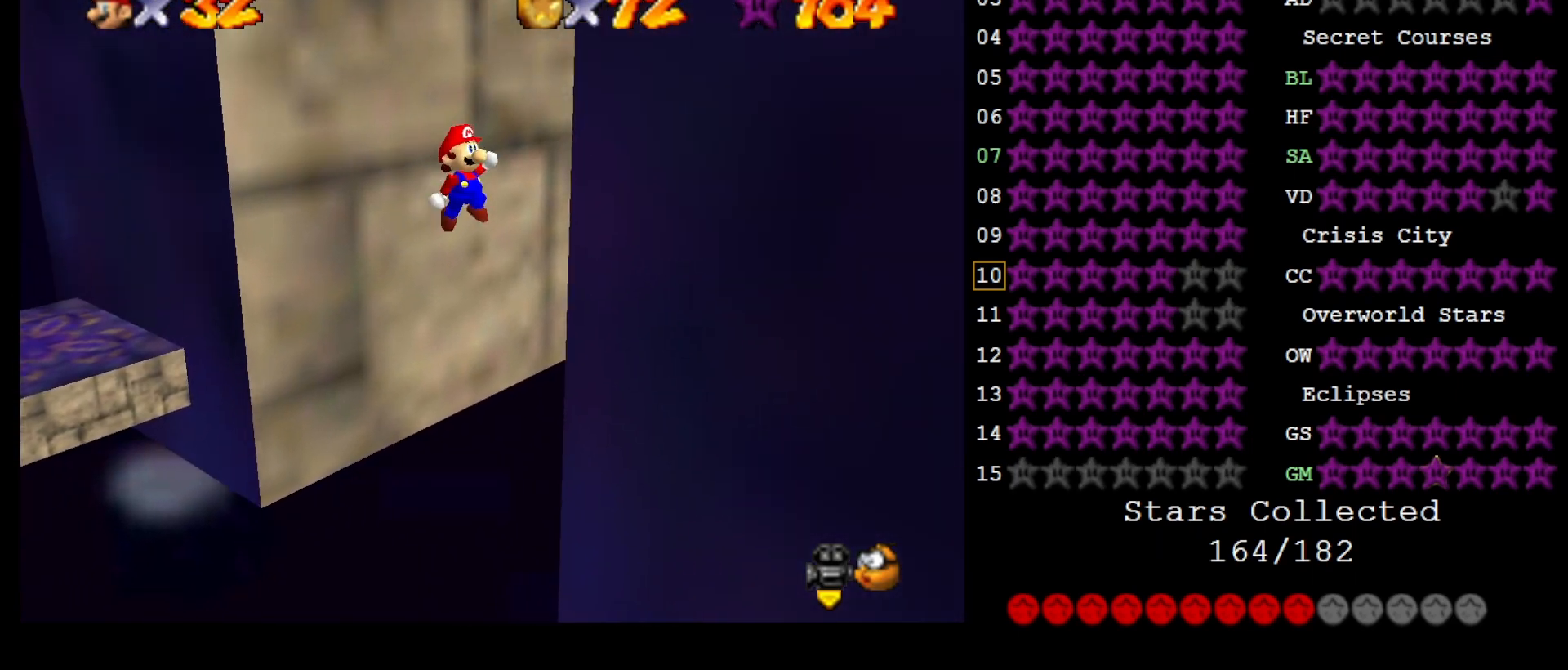
{"buttons": ["A"], "left_stick": "up-left", "events": [[217, "left_stick", "down"], [383, "left_stick", "left"], [417, "A", "down"], [500, "left_stick", "up-left"]]}
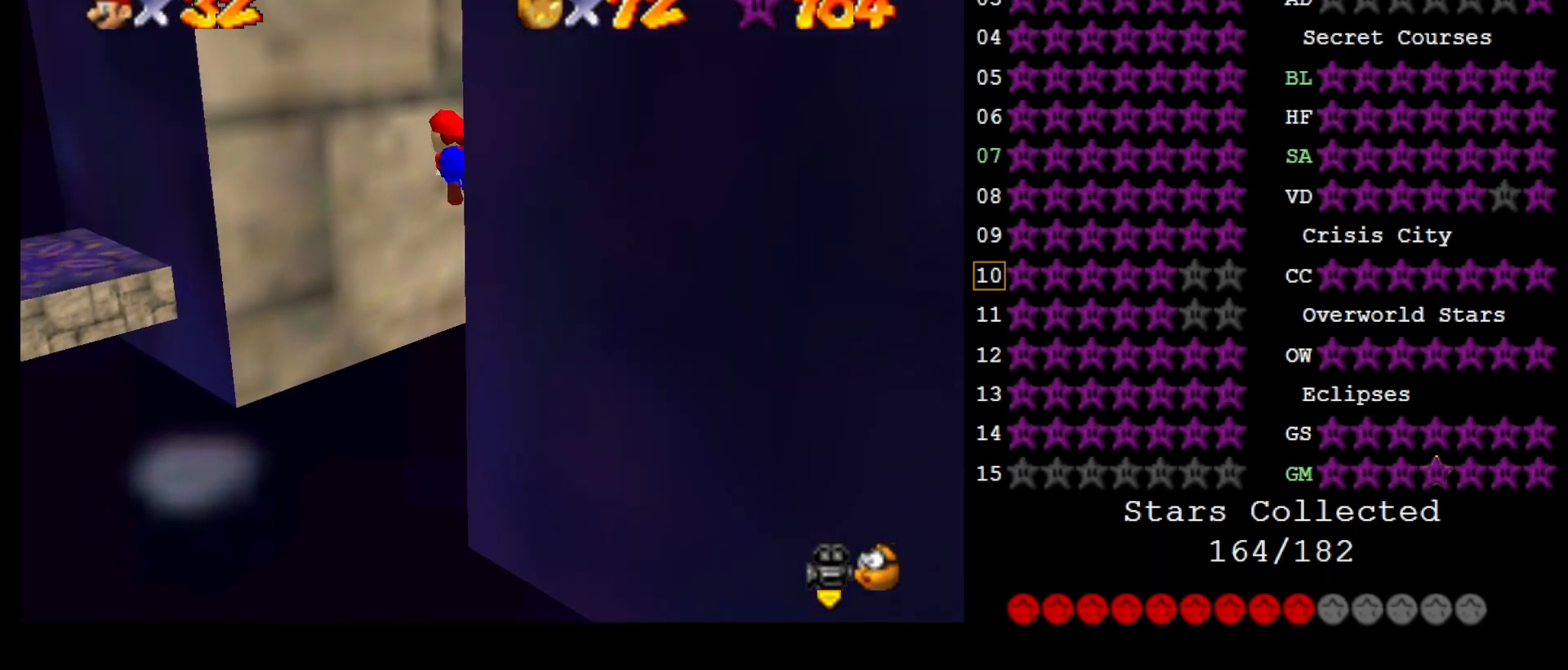
{"buttons": [], "left_stick": "down-left", "events": [[33, "A", "up"], [400, "left_stick", "left"], [500, "left_stick", "down-left"]]}
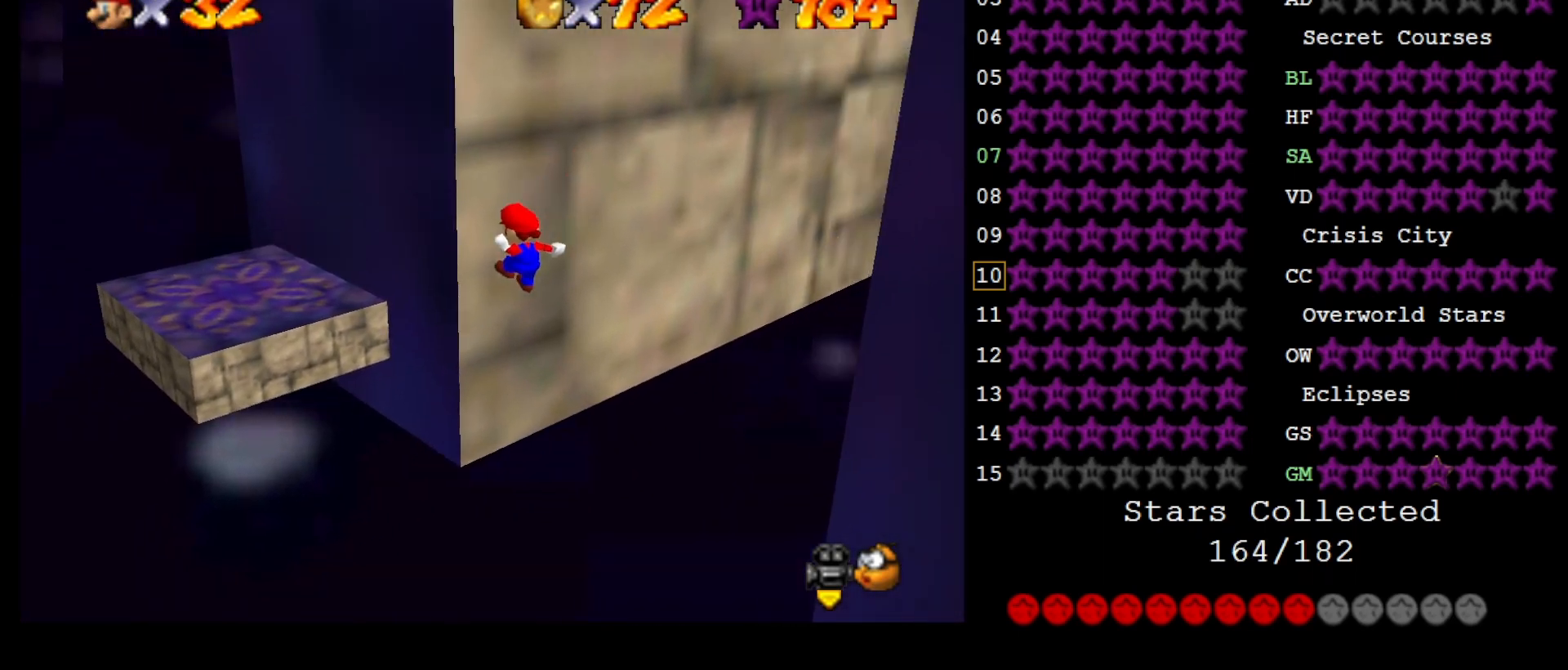
{"buttons": [], "left_stick": "down-right", "events": [[33, "left_stick", "down"], [100, "left_stick", "down-right"], [133, "A", "down"], [300, "A", "up"]]}
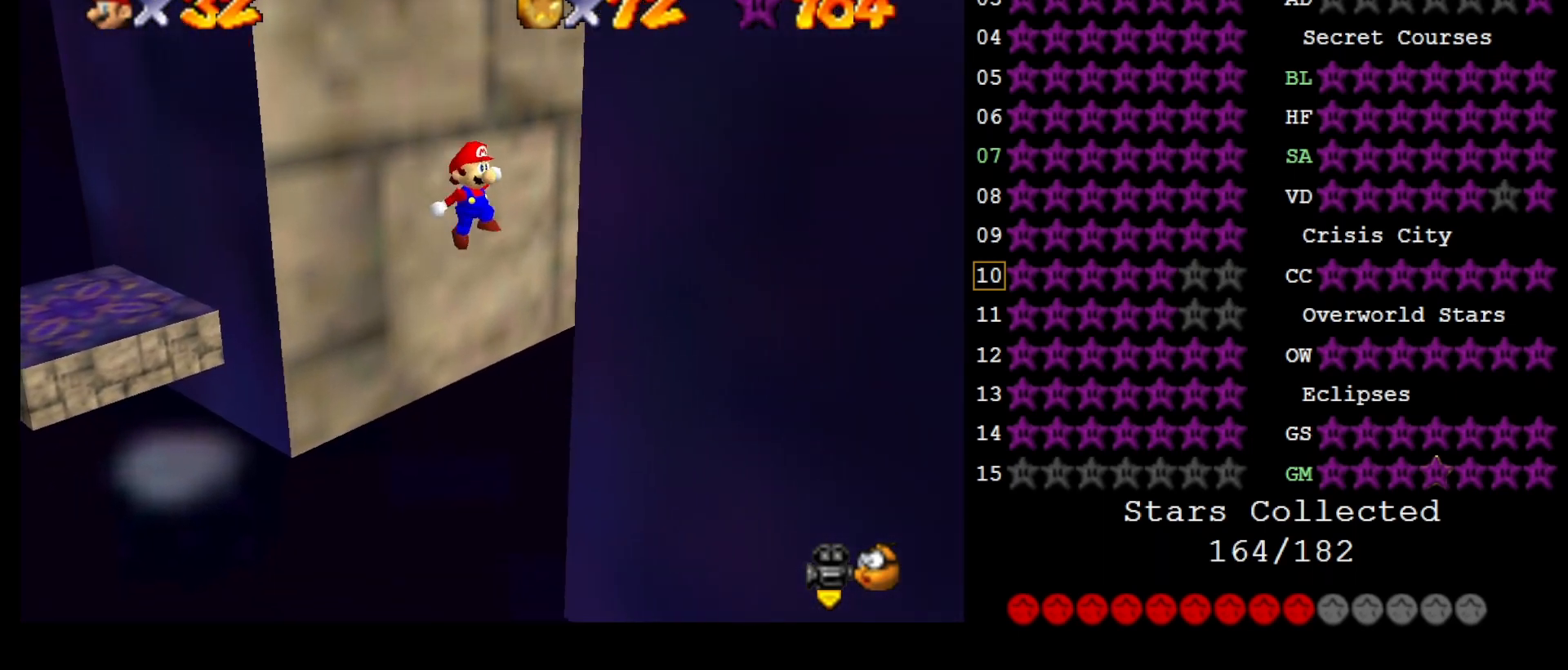
{"buttons": ["A"], "left_stick": "left", "events": [[233, "left_stick", "down-left"], [300, "A", "down"], [467, "left_stick", "left"]]}
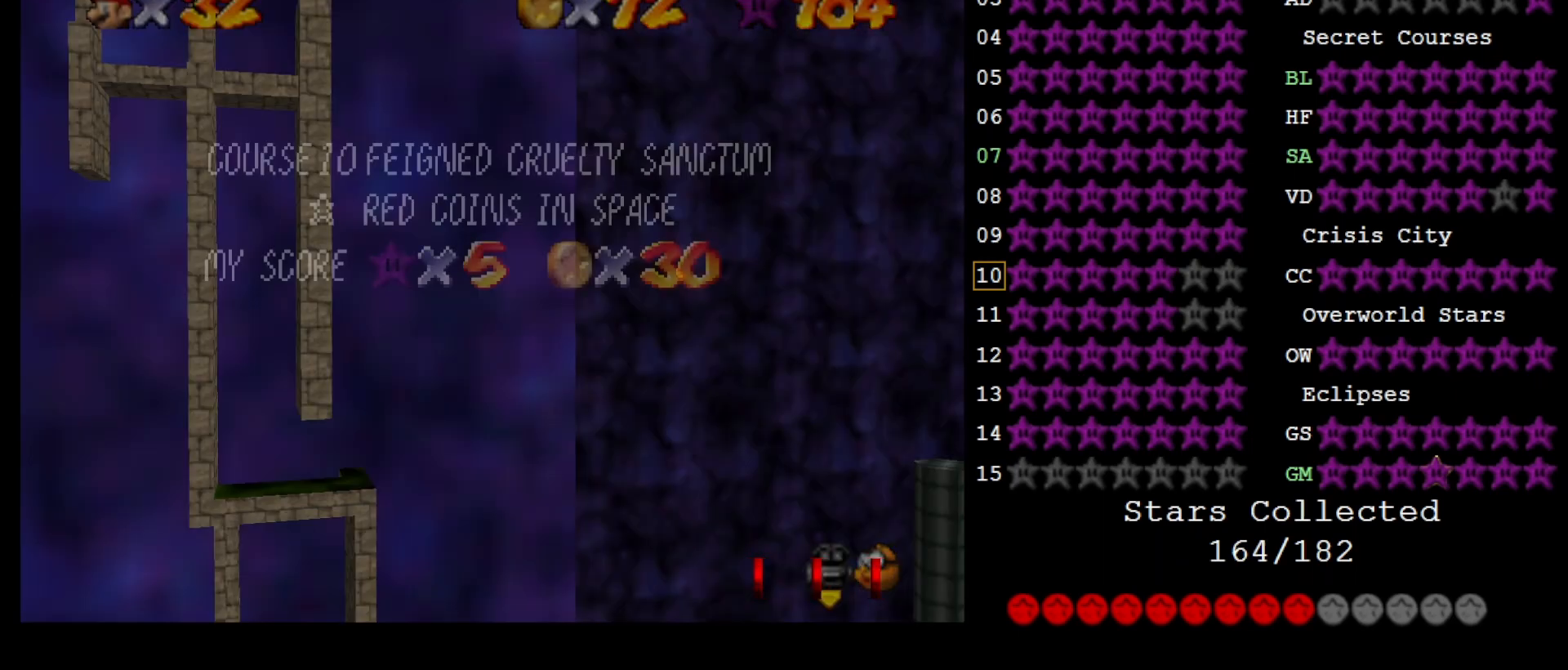
{"buttons": ["A"], "left_stick": "left", "events": []}
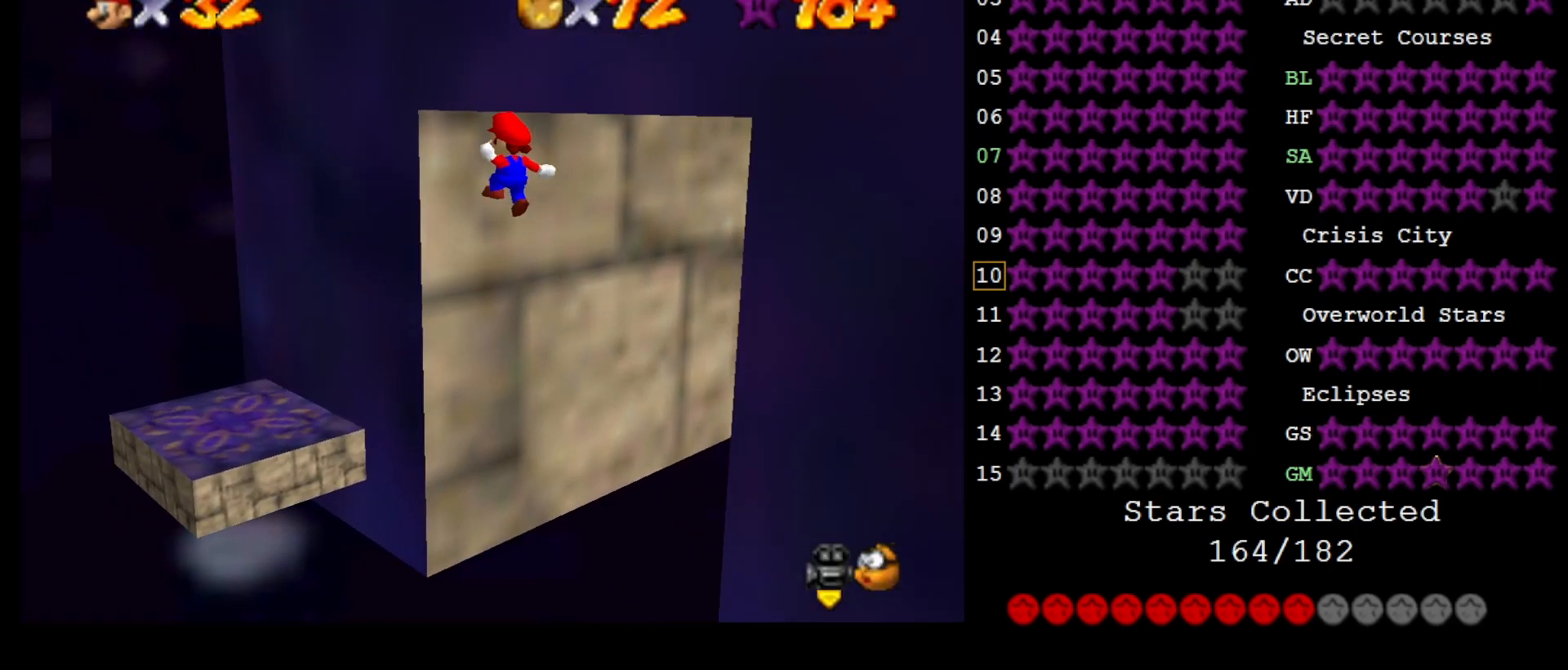
{"buttons": ["A"], "left_stick": "left", "events": []}
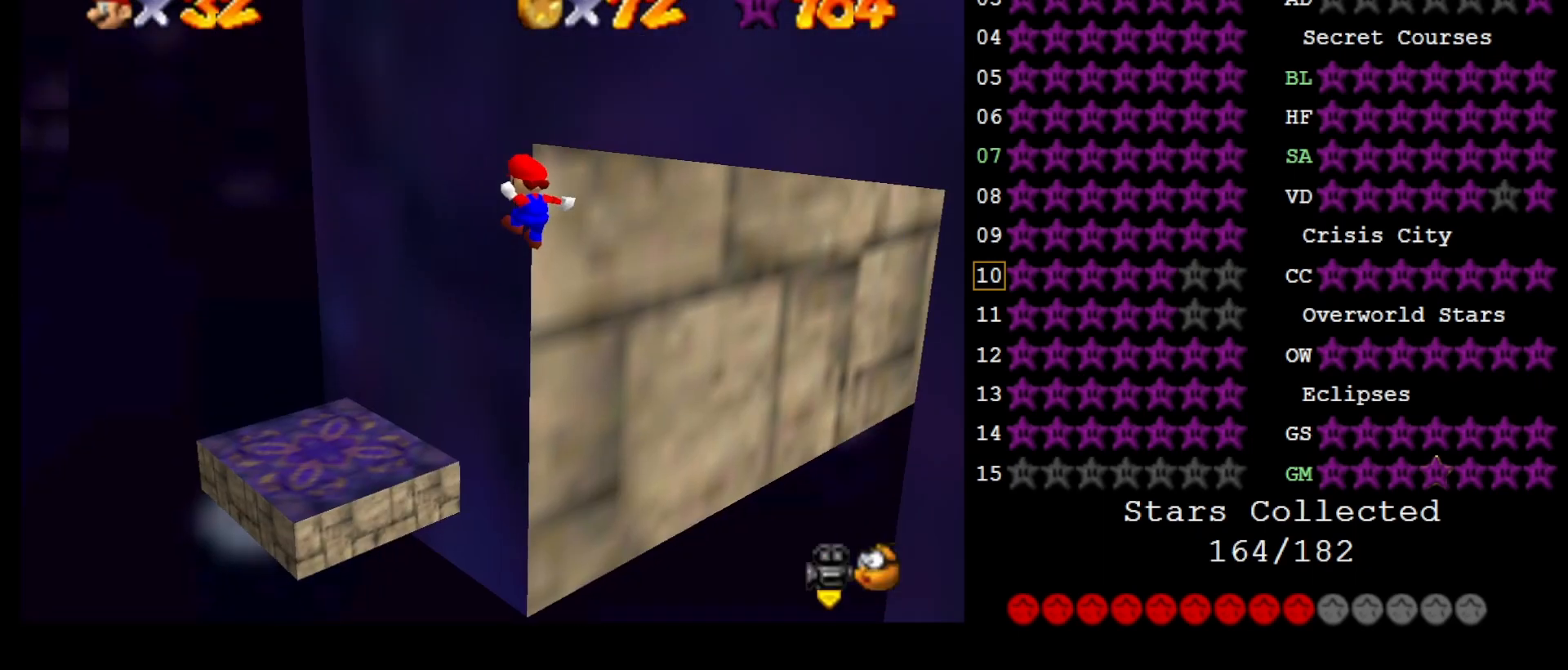
{"buttons": ["DPAD_DOWN"], "left_stick": "center", "events": [[233, "A", "up"], [383, "left_stick", "center"], [483, "DPAD_DOWN", "down"]]}
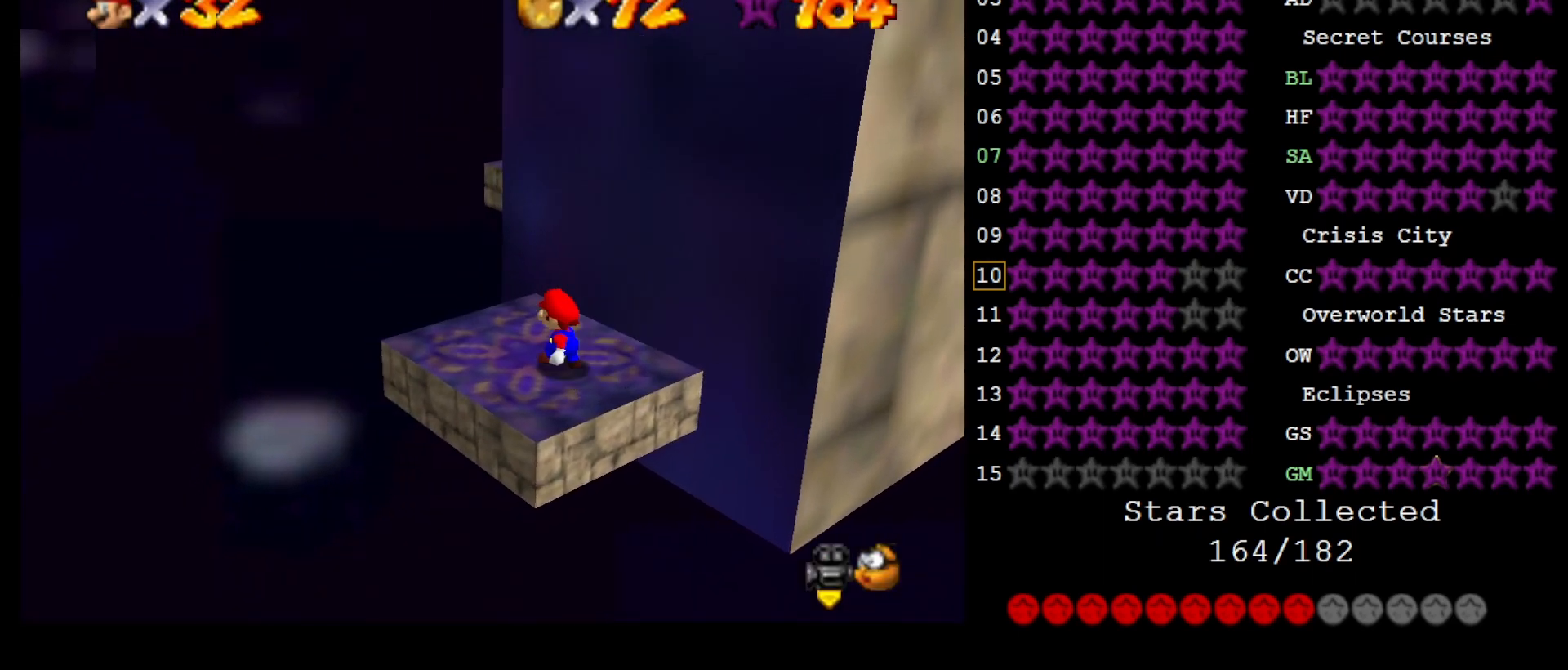
{"buttons": [], "left_stick": "down-left", "events": [[83, "DPAD_DOWN", "up"], [267, "A", "down"], [333, "A", "up"], [333, "left_stick", "down-left"]]}
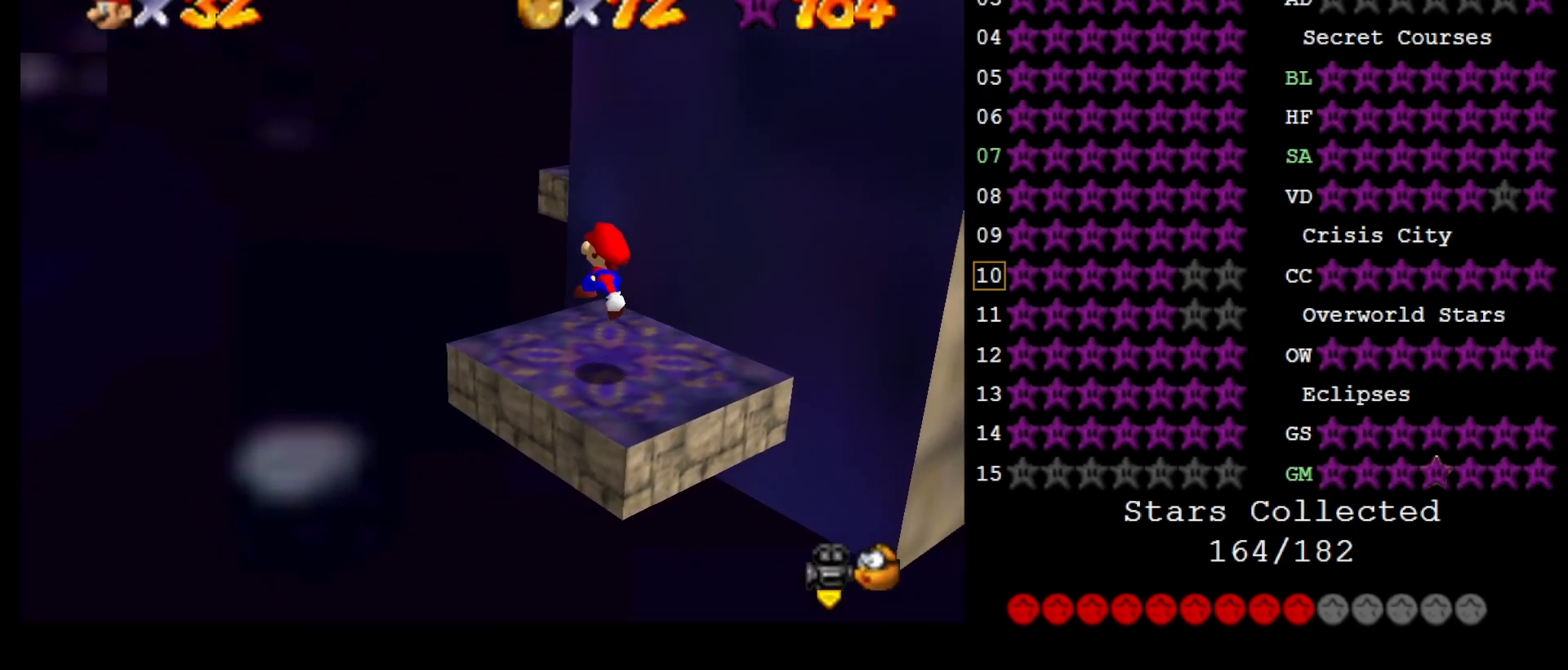
{"buttons": [], "left_stick": "up", "events": [[233, "left_stick", "center"], [400, "left_stick", "up"]]}
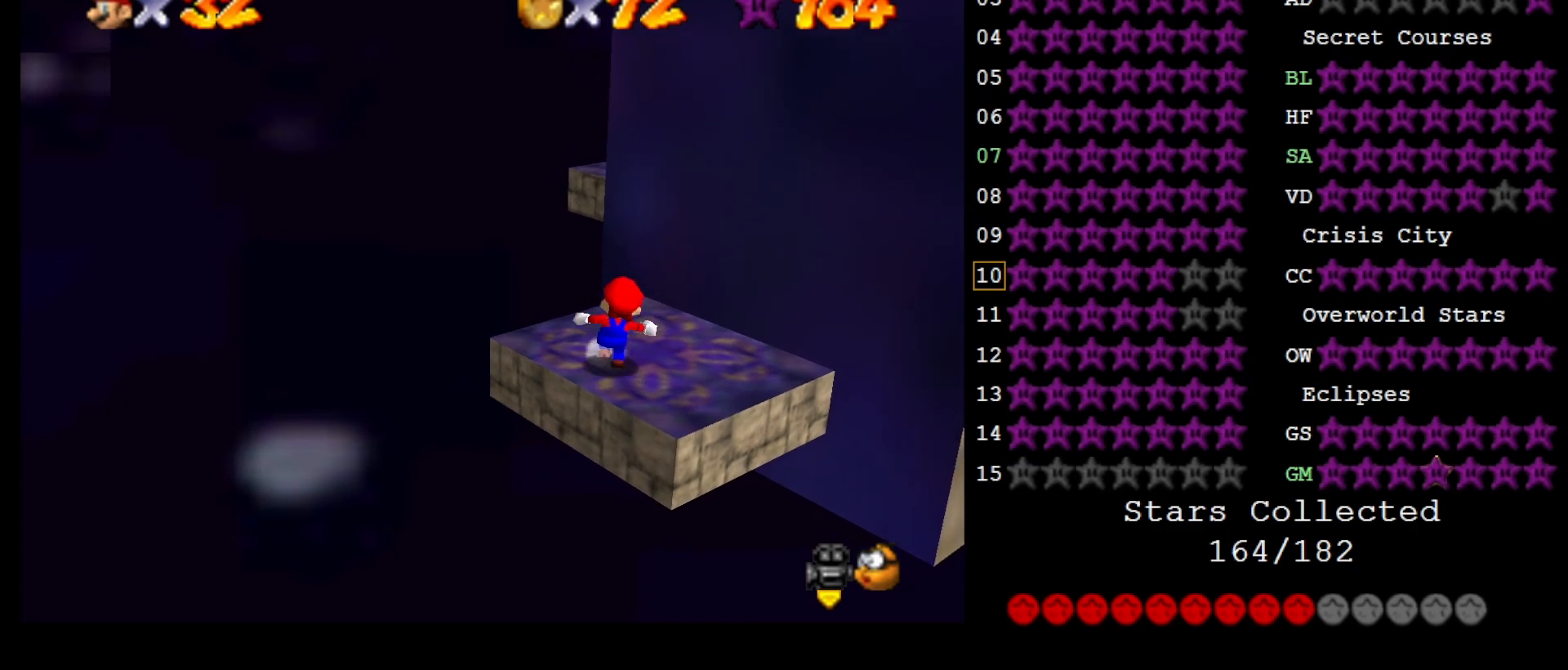
{"buttons": [], "left_stick": "up-left", "events": [[267, "Z", "down"], [300, "A", "down"], [400, "A", "up"], [400, "Z", "up"], [400, "left_stick", "up-left"]]}
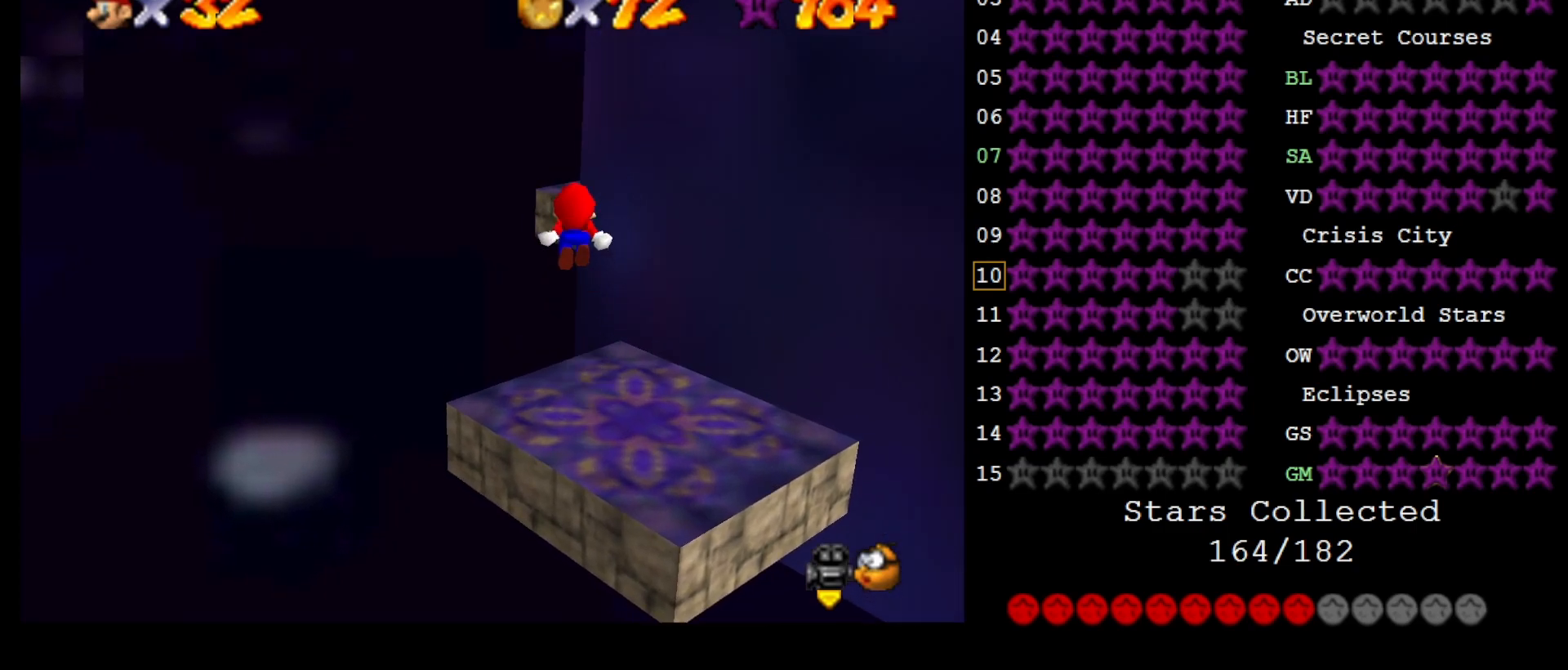
{"buttons": [], "left_stick": "center", "events": [[83, "left_stick", "center"]]}
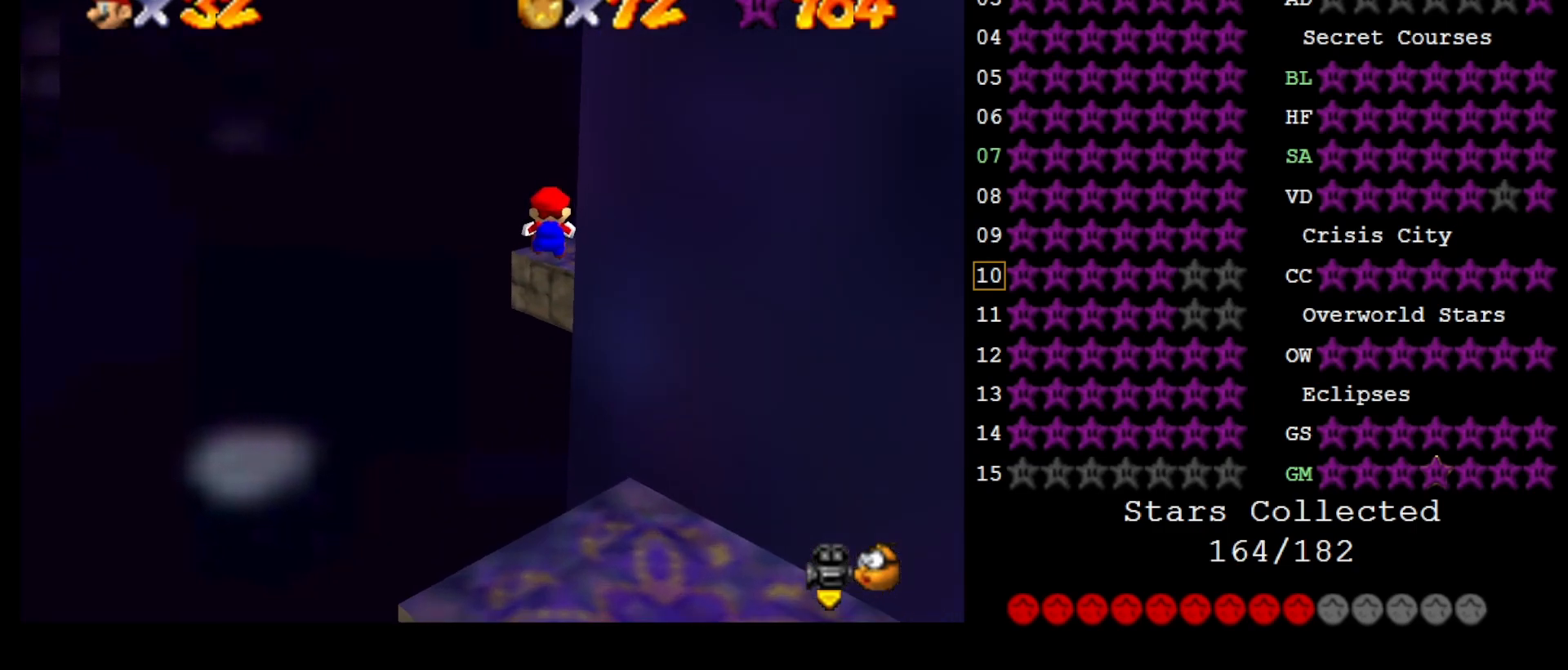
{"buttons": [], "left_stick": "center", "events": [[100, "left_stick", "up"], [133, "C_LEFT", "down"], [217, "left_stick", "center"], [250, "C_LEFT", "up"], [350, "A", "down"], [450, "A", "up"]]}